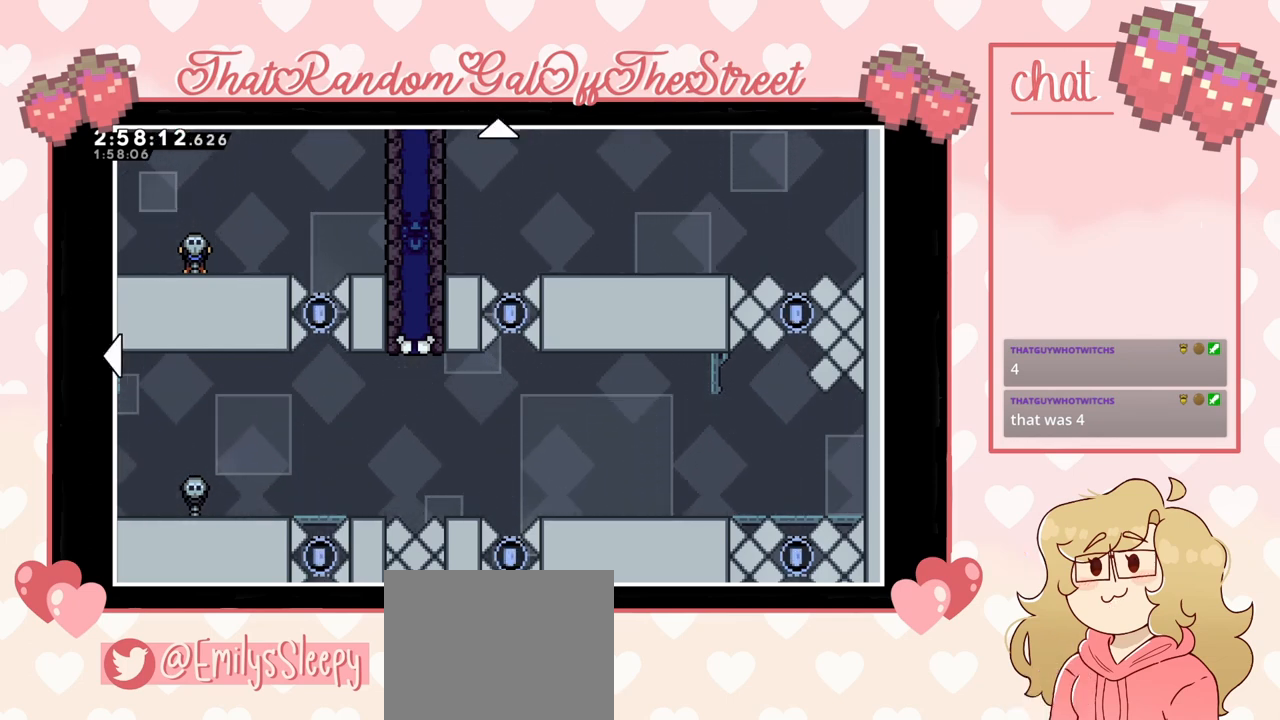
Gameplay with a controller (Xbox layout); each line is a JSON object with the inputs held at the frame after it. "events" lists button and stick changes between this image and that frame as [ms after this image, input, new state], when the widget could be followed in between.
{"buttons": [], "left_stick": "left", "right_stick": "center", "events": [[200, "left_stick", "left"]]}
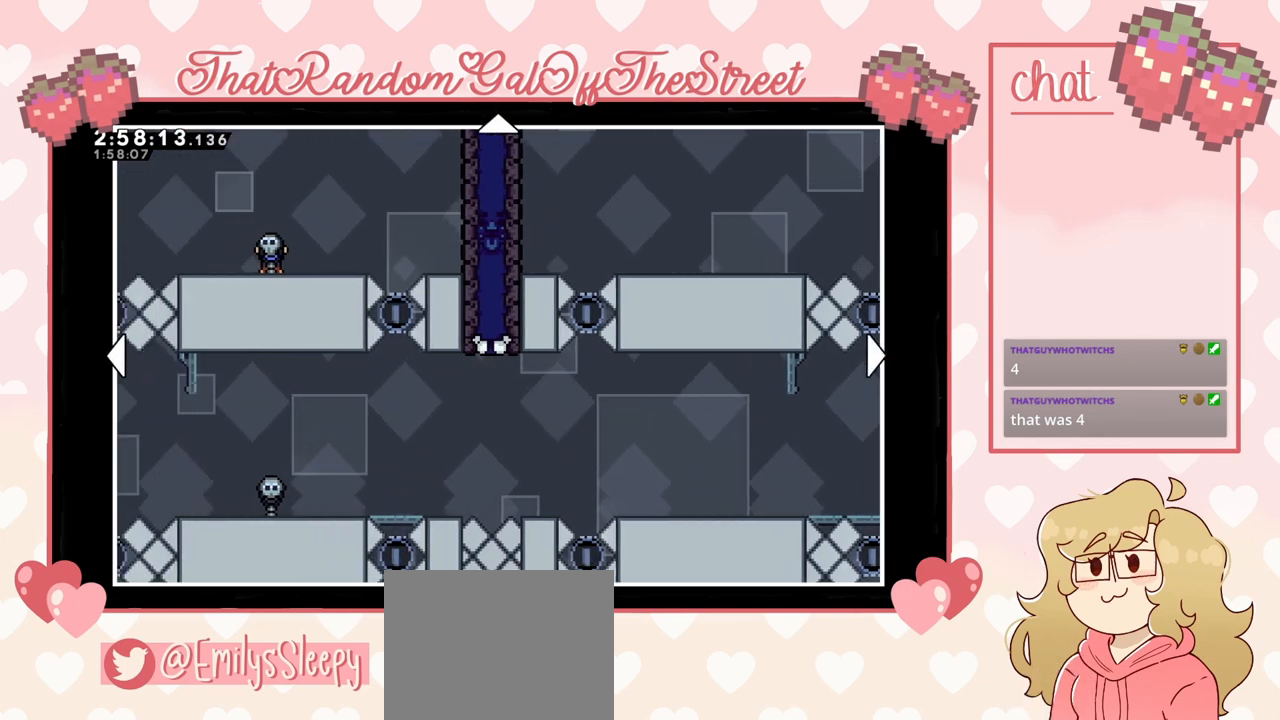
{"buttons": [], "left_stick": "center", "right_stick": "center", "events": [[300, "left_stick", "center"]]}
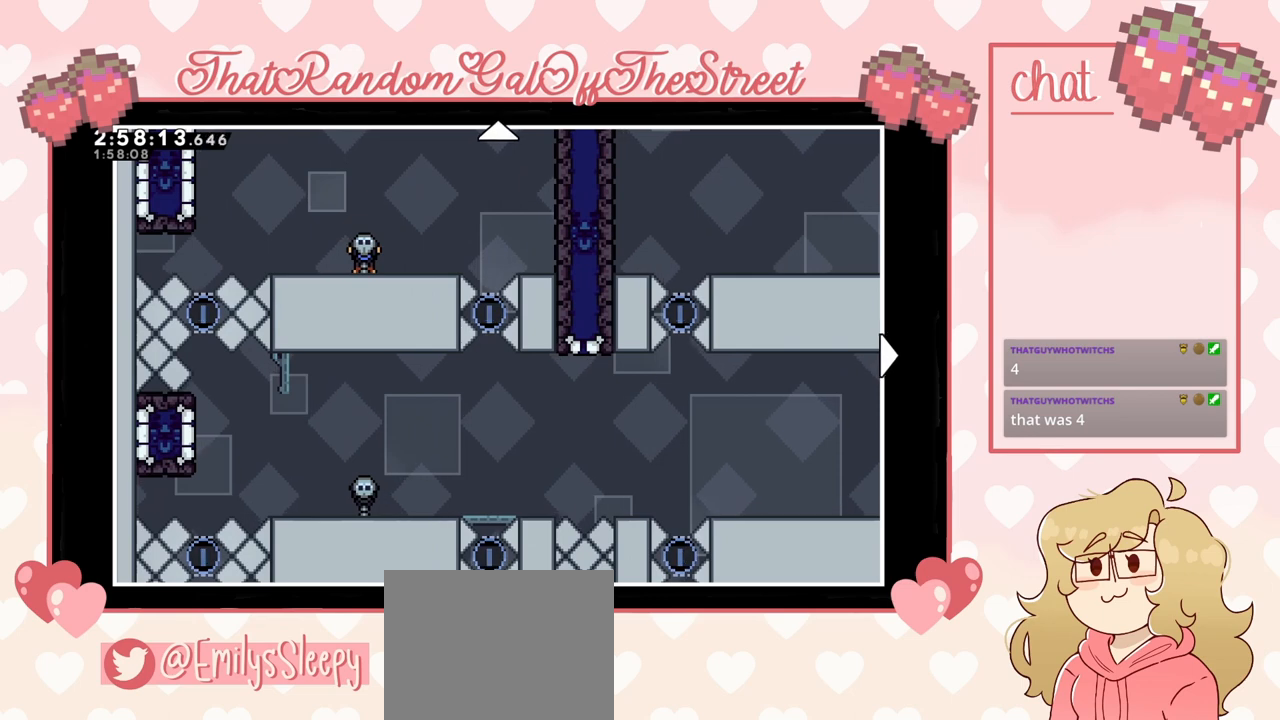
{"buttons": [], "left_stick": "center", "right_stick": "center", "events": [[133, "left_stick", "up"], [467, "left_stick", "center"]]}
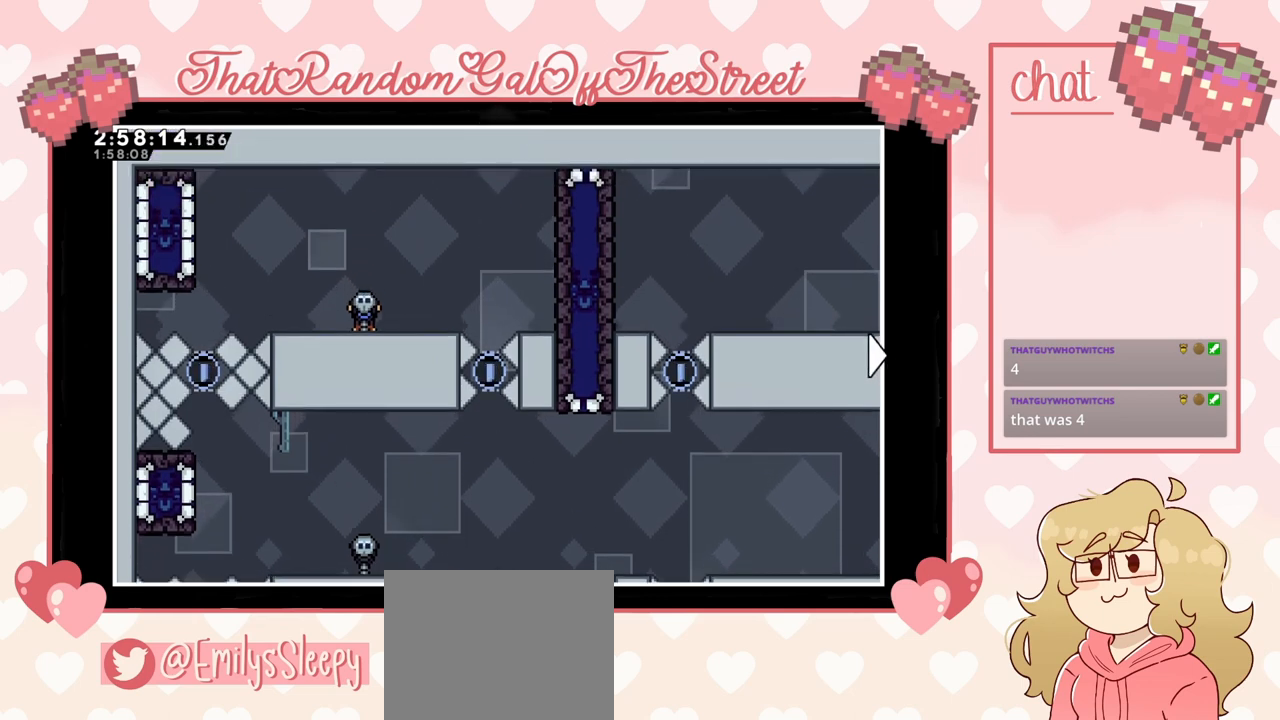
{"buttons": [], "left_stick": "center", "right_stick": "center", "events": []}
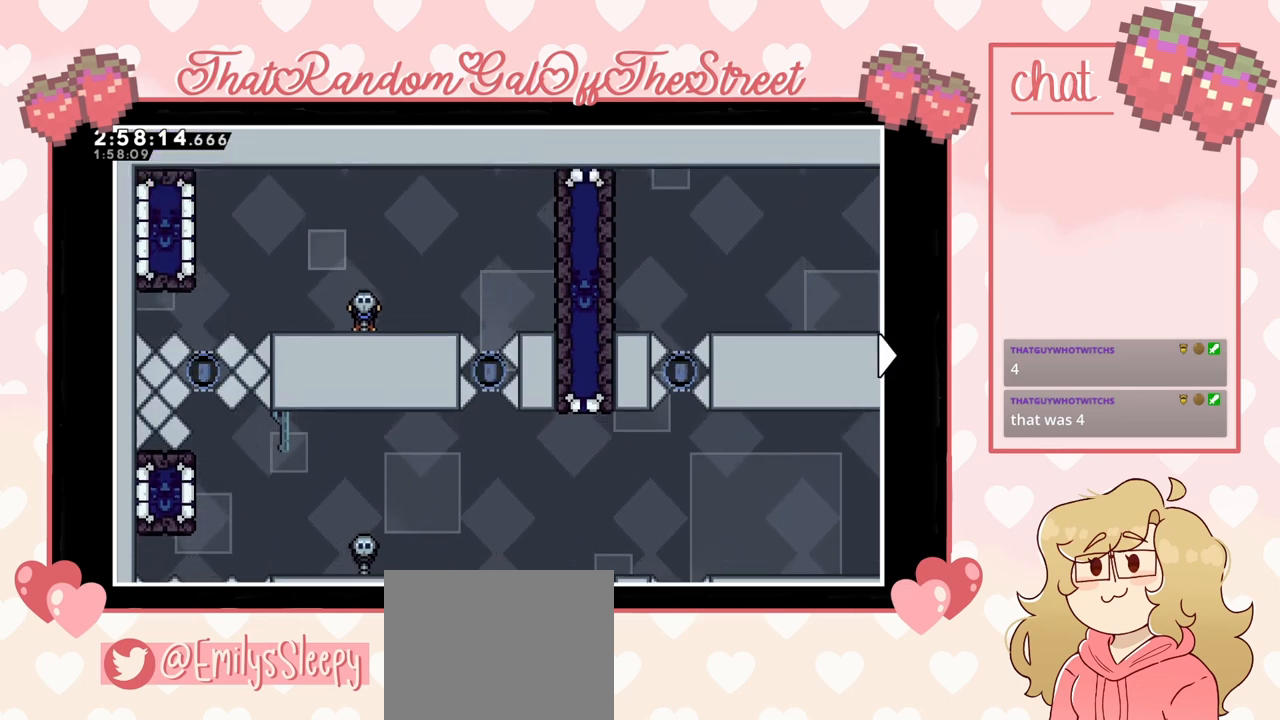
{"buttons": [], "left_stick": "center", "right_stick": "center", "events": []}
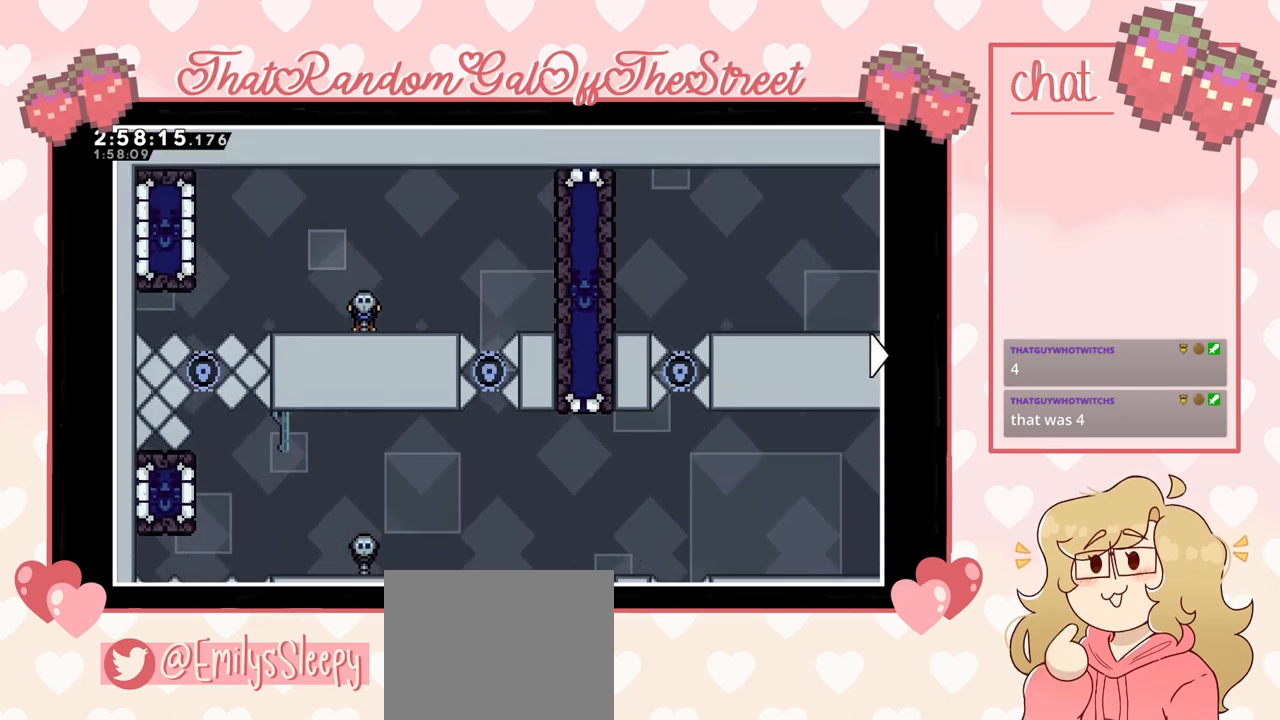
{"buttons": [], "left_stick": "center", "right_stick": "center", "events": []}
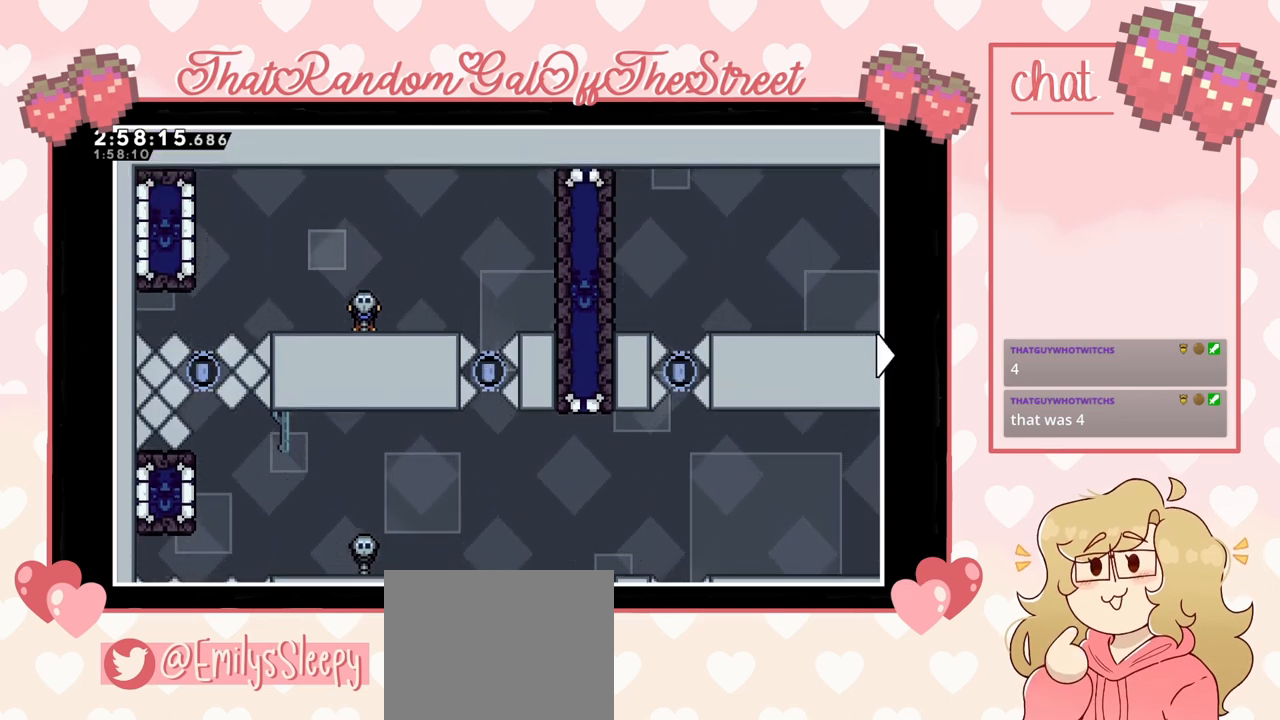
{"buttons": [], "left_stick": "center", "right_stick": "center", "events": []}
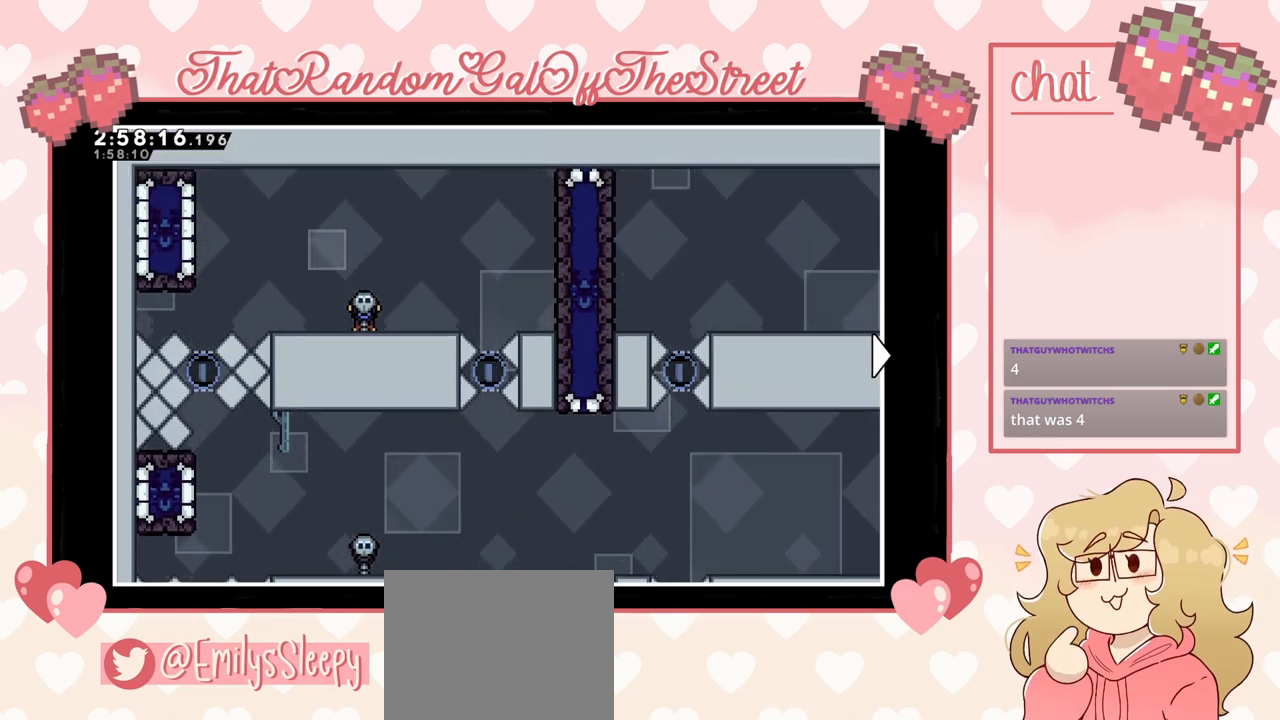
{"buttons": [], "left_stick": "right", "right_stick": "center", "events": [[467, "left_stick", "right"]]}
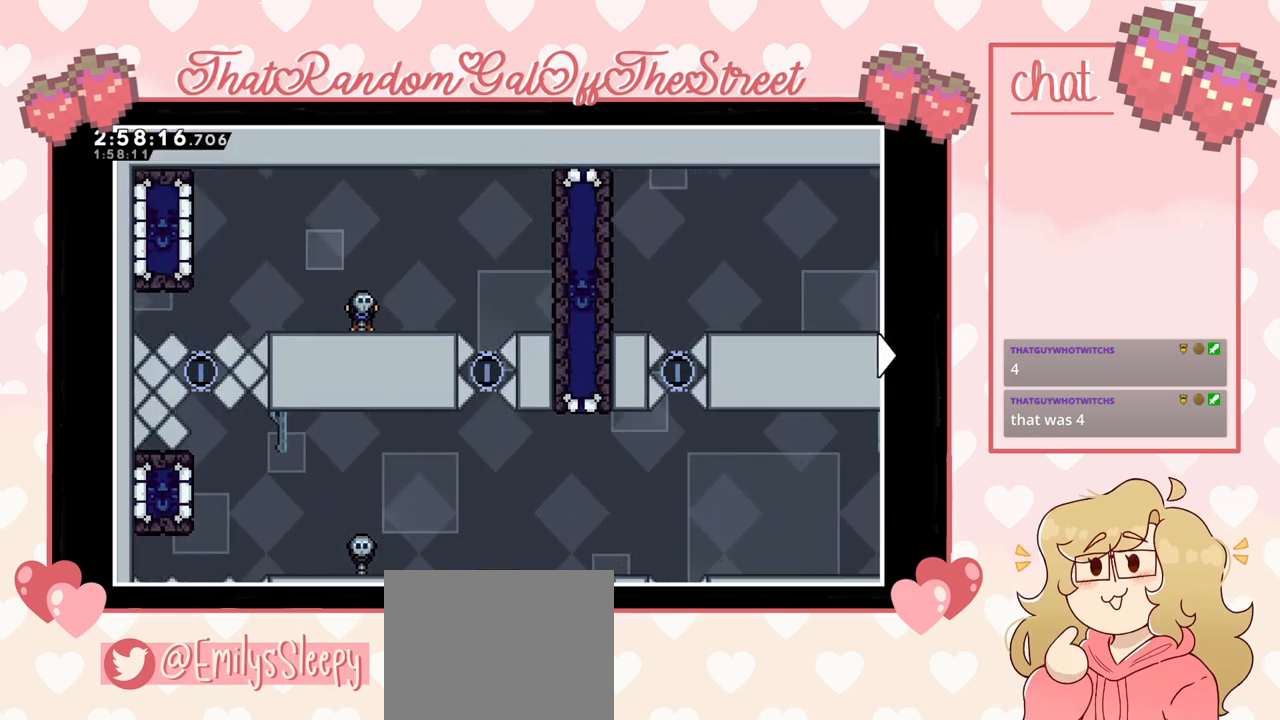
{"buttons": [], "left_stick": "right", "right_stick": "center", "events": []}
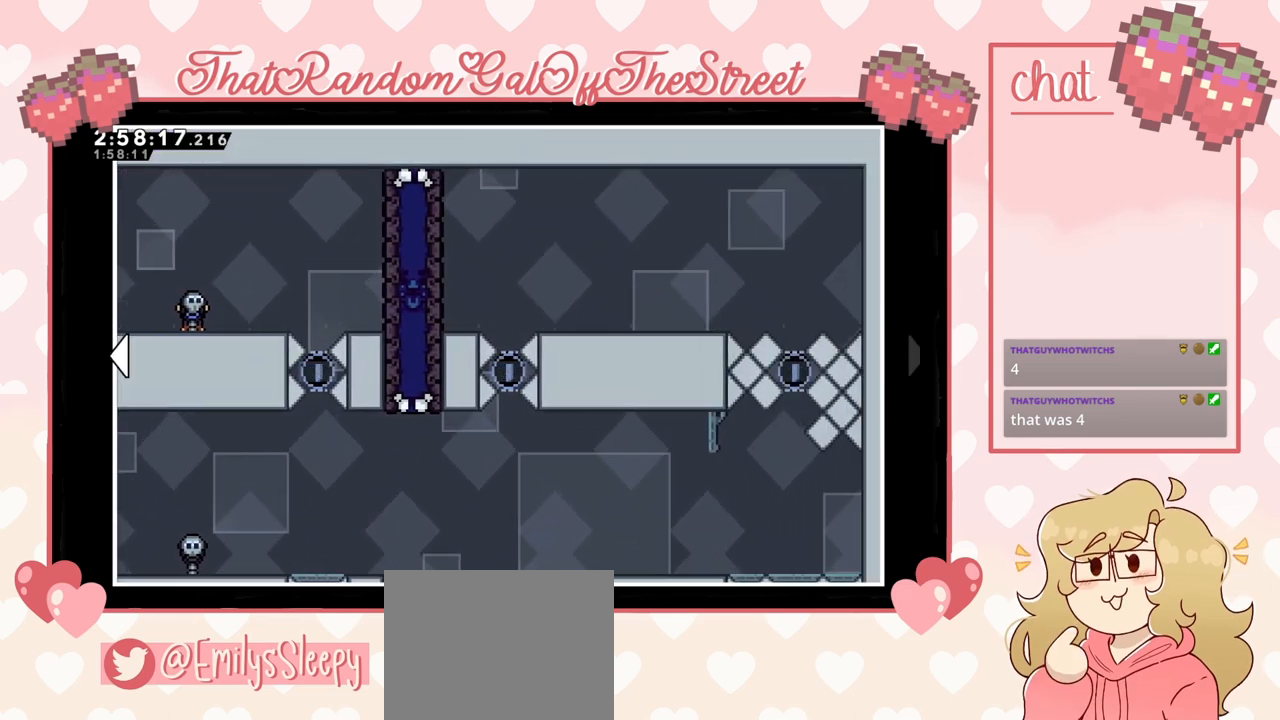
{"buttons": [], "left_stick": "center", "right_stick": "center", "events": [[133, "left_stick", "center"]]}